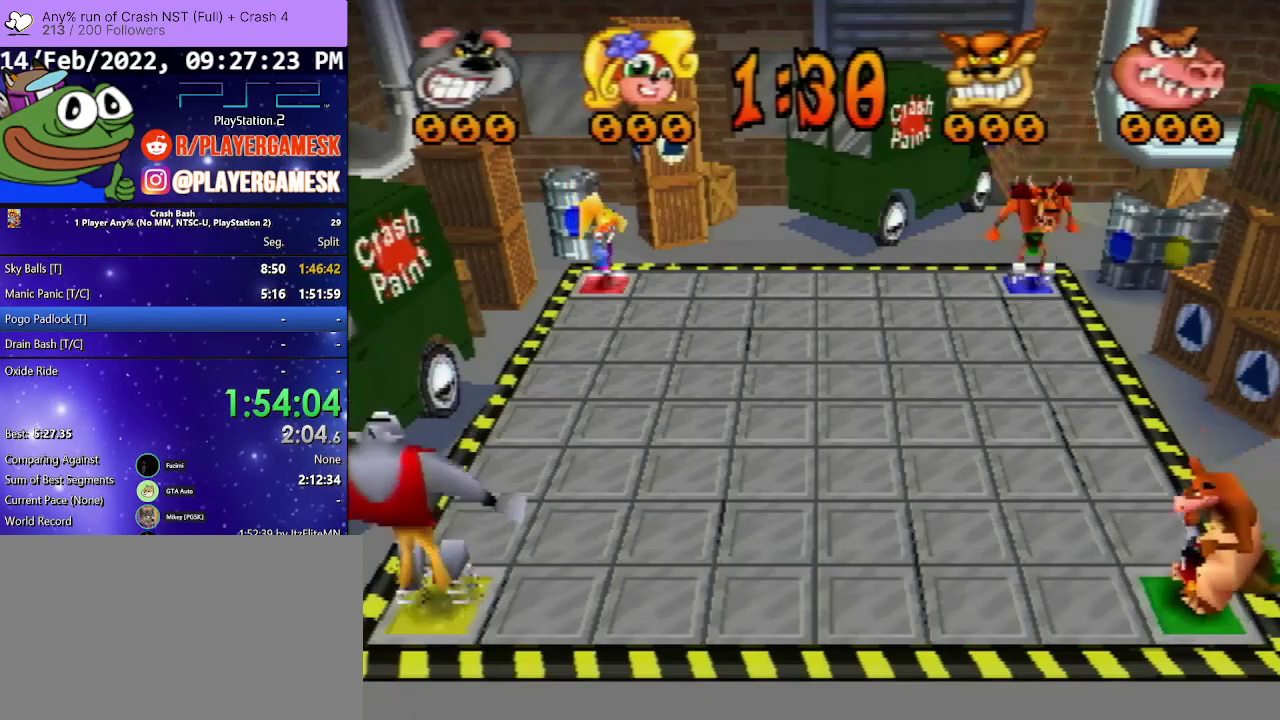
Gameplay with a controller (PlayStation layout); each line is a JSON object with the inputs held at the frame after it. "events" lists button and stick changes between this image and that frame as [ms after this image, input, new state], when the widget could be followed in between. Not read: L3 R3 left_stick right_stick.
{"buttons": ["DPAD_UP"], "events": [[433, "DPAD_UP", "down"]]}
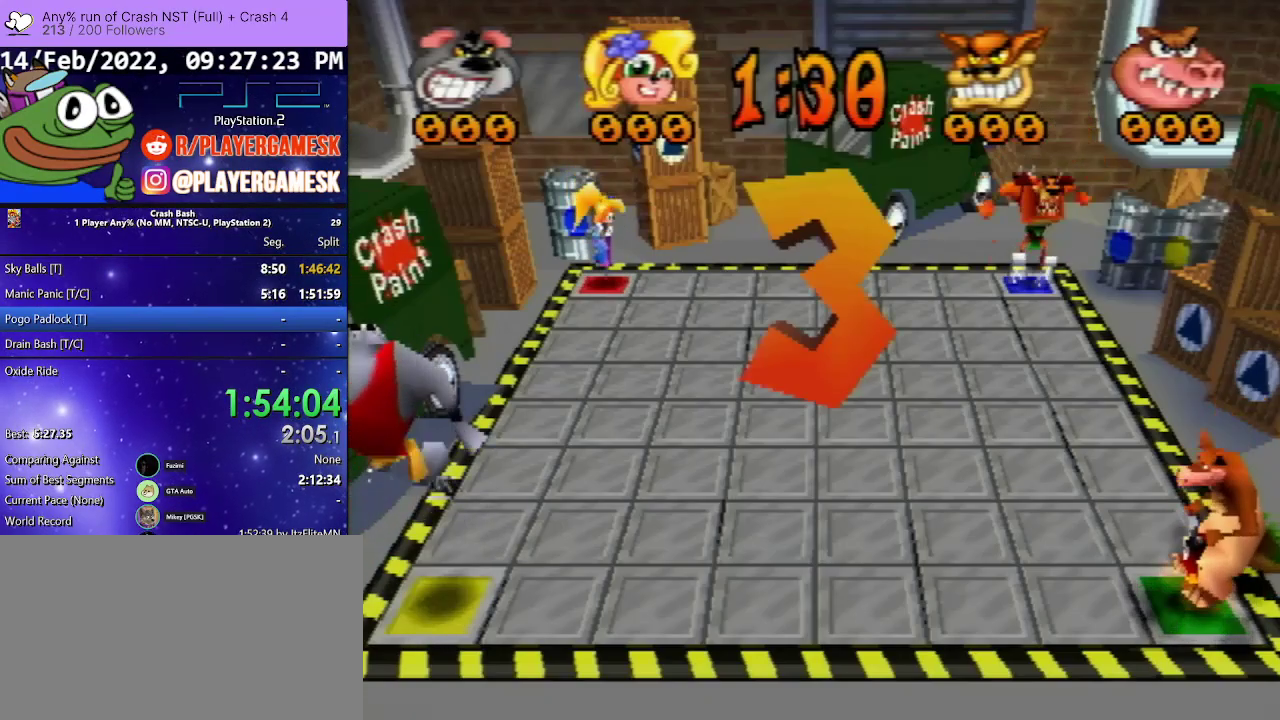
{"buttons": [], "events": [[100, "DPAD_UP", "up"], [300, "DPAD_UP", "down"], [433, "DPAD_UP", "up"]]}
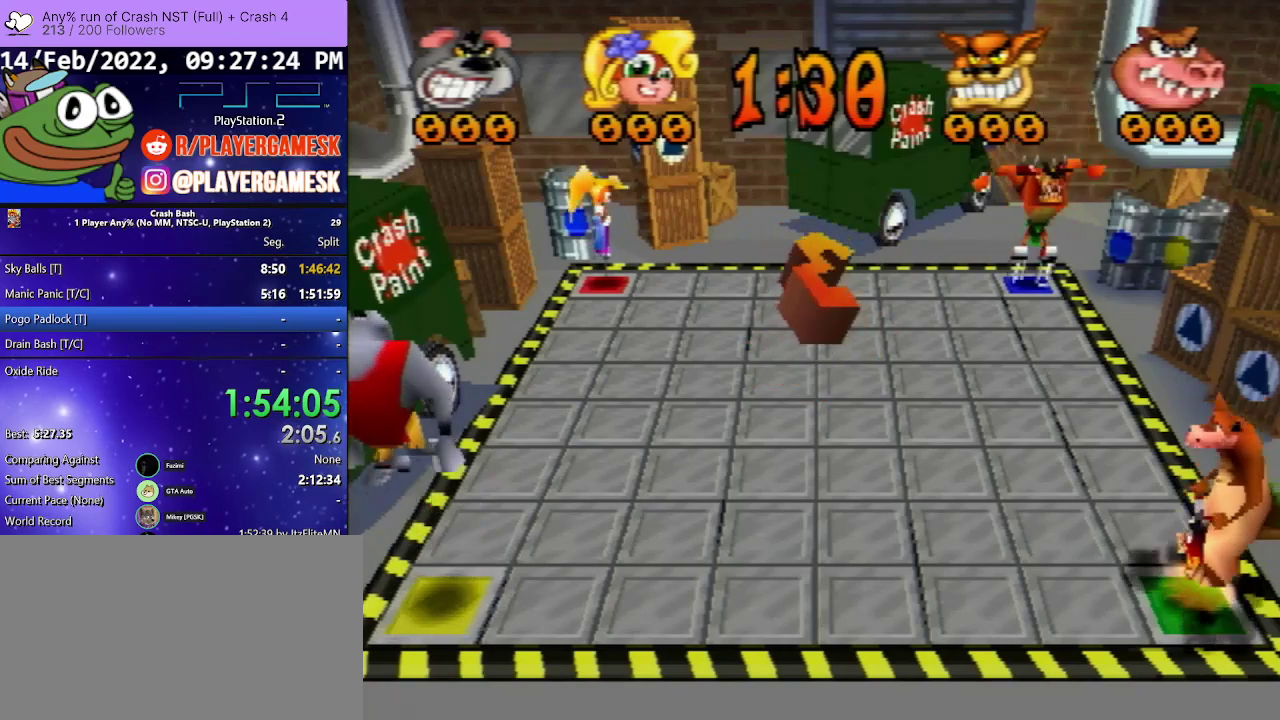
{"buttons": [], "events": [[33, "DPAD_UP", "down"], [200, "DPAD_UP", "up"], [300, "DPAD_UP", "down"], [433, "DPAD_UP", "up"]]}
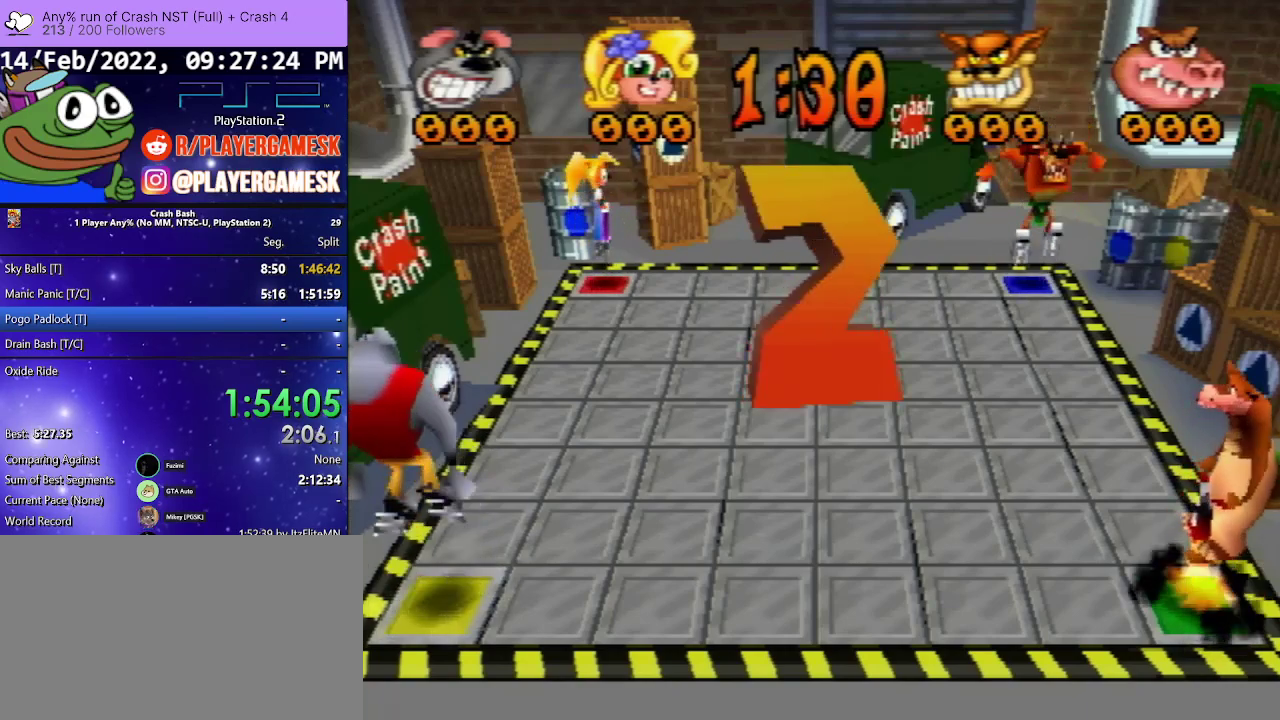
{"buttons": [], "events": [[33, "DPAD_UP", "down"], [200, "DPAD_UP", "up"], [300, "DPAD_UP", "down"], [433, "DPAD_UP", "up"]]}
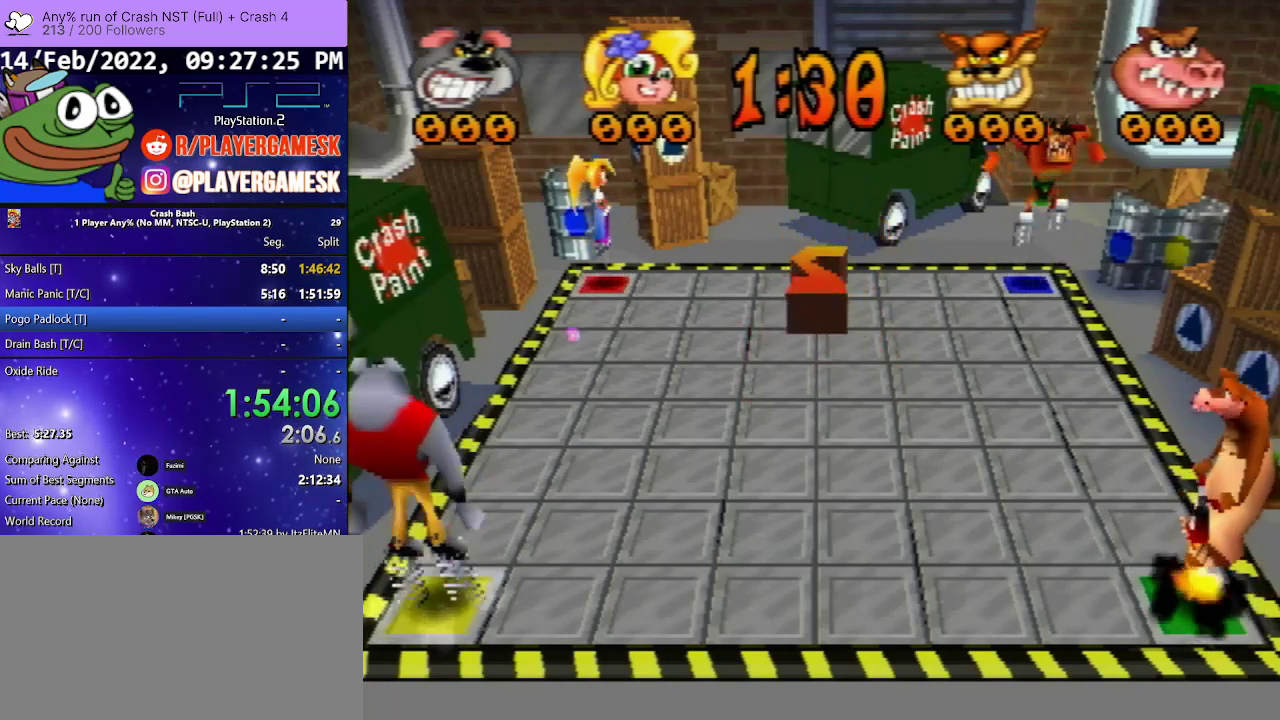
{"buttons": [], "events": [[67, "DPAD_UP", "down"], [200, "DPAD_UP", "up"], [300, "DPAD_UP", "down"], [467, "DPAD_UP", "up"]]}
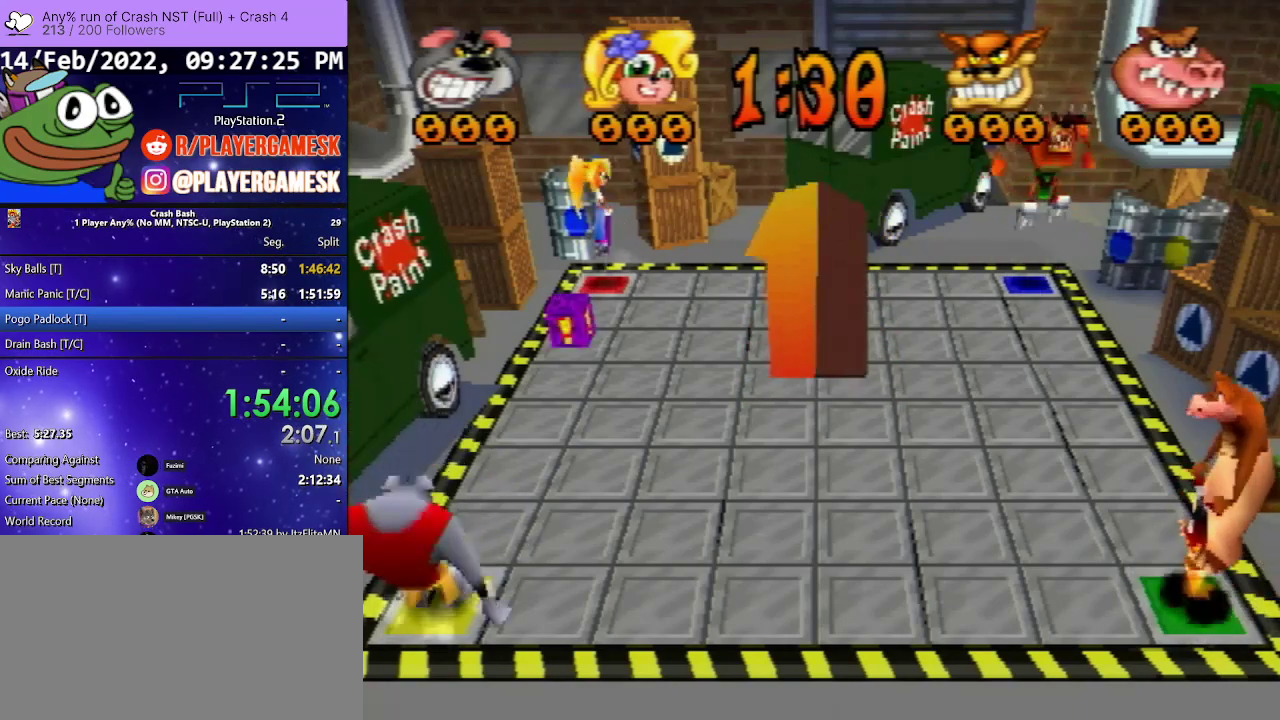
{"buttons": ["DPAD_UP"], "events": [[133, "DPAD_UP", "down"]]}
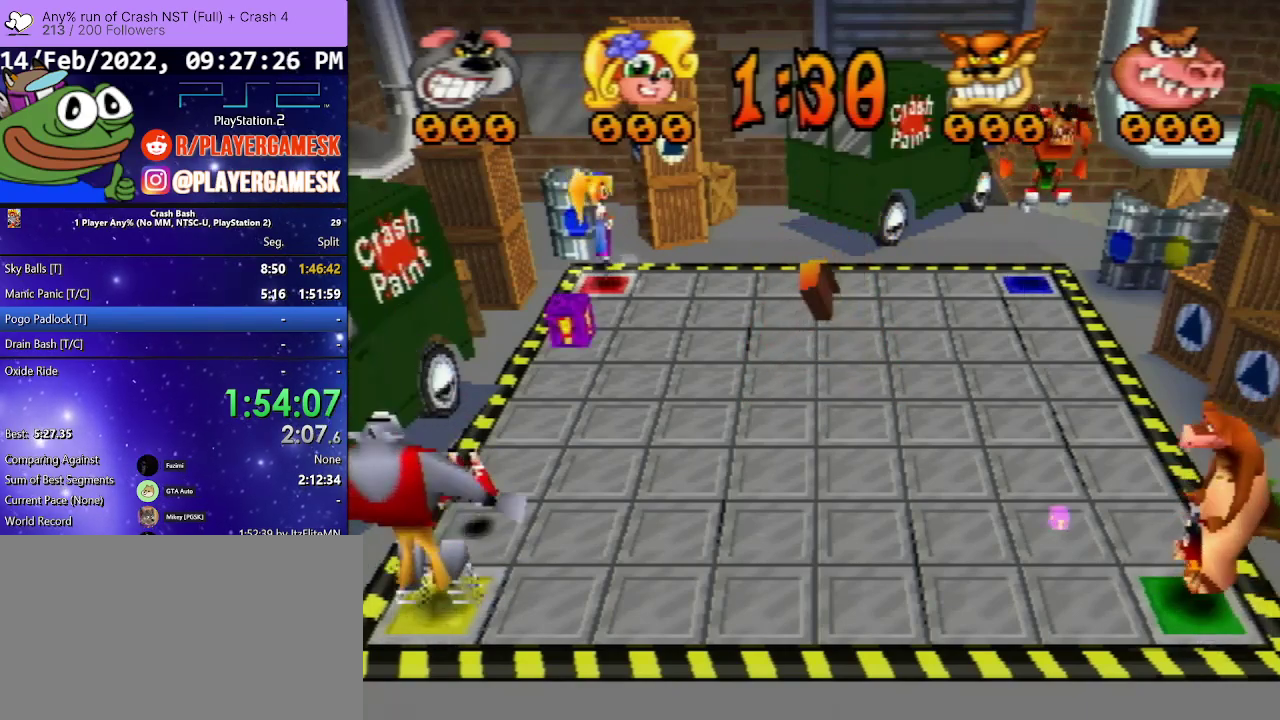
{"buttons": ["DPAD_UP"], "events": []}
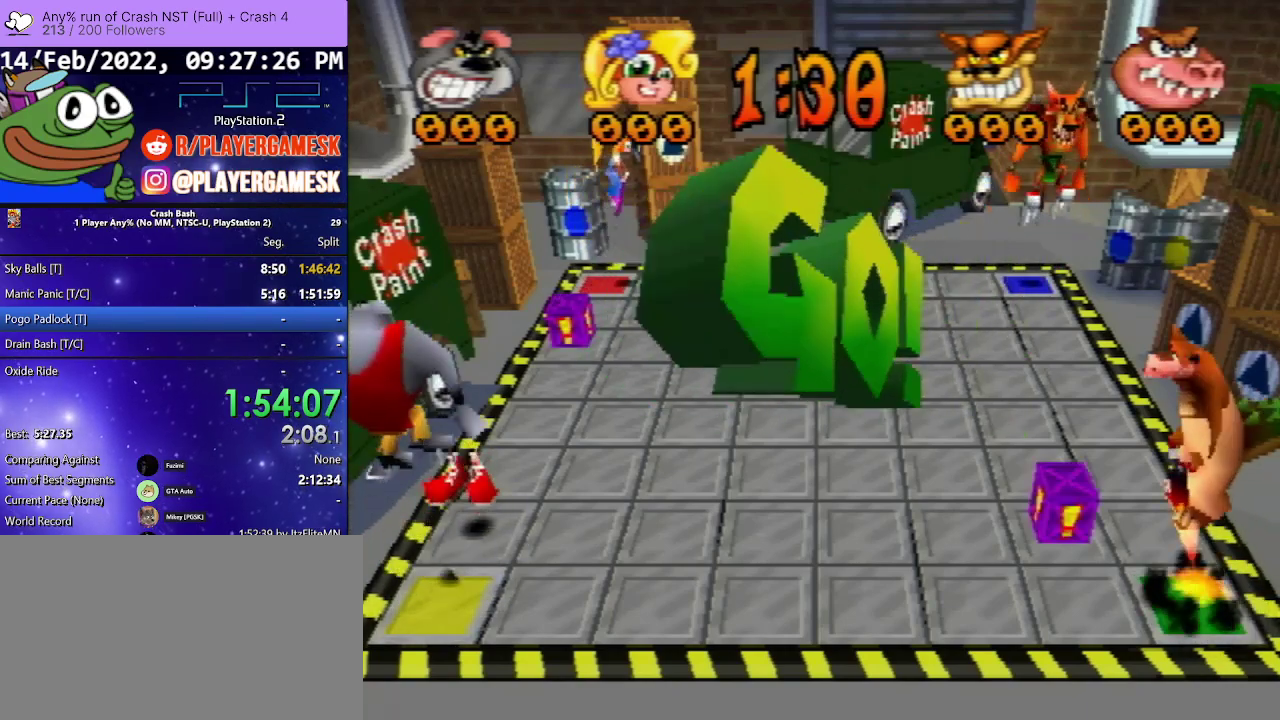
{"buttons": ["DPAD_UP"], "events": []}
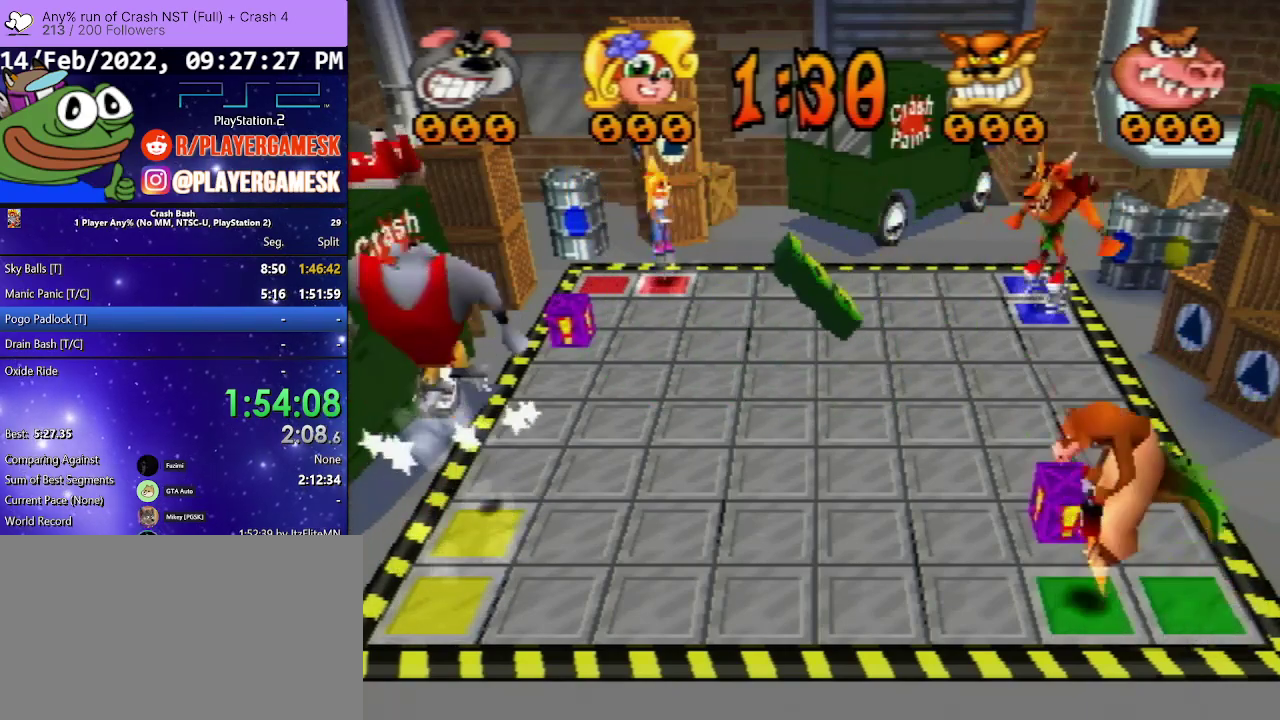
{"buttons": ["DPAD_UP"], "events": []}
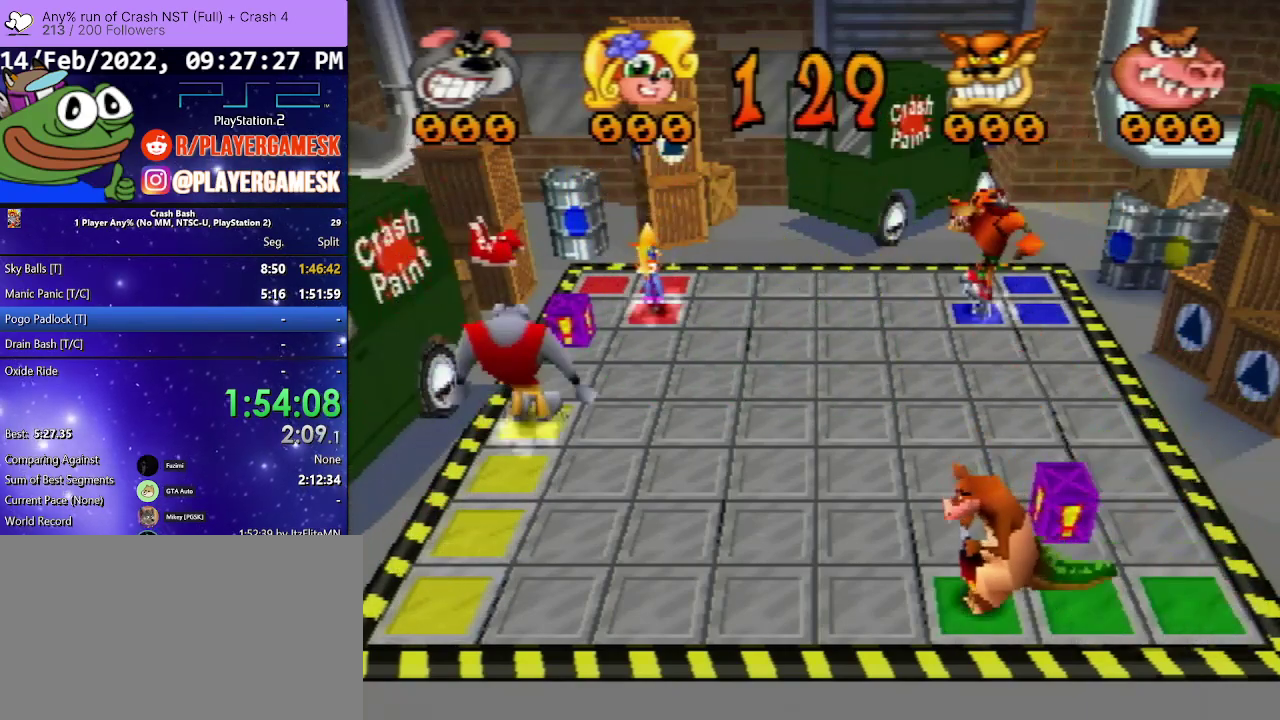
{"buttons": ["DPAD_UP"], "events": []}
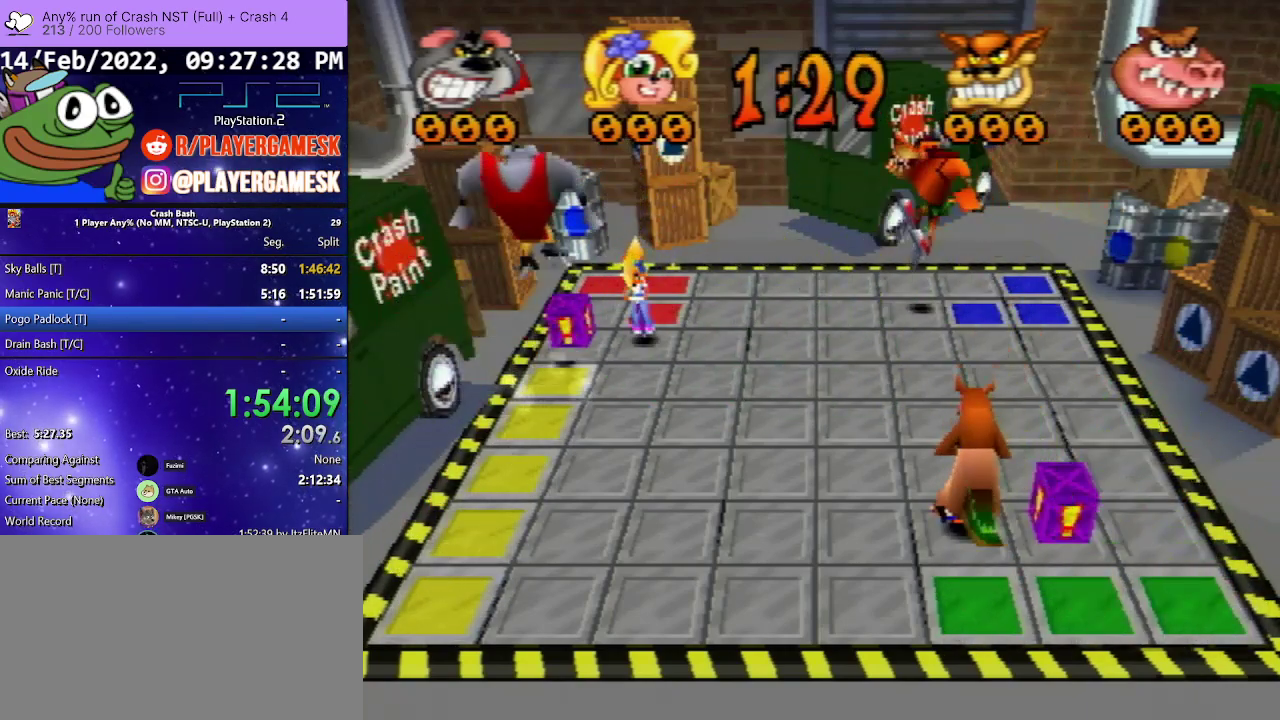
{"buttons": ["DPAD_RIGHT"], "events": [[300, "DPAD_UP", "up"], [367, "DPAD_RIGHT", "down"]]}
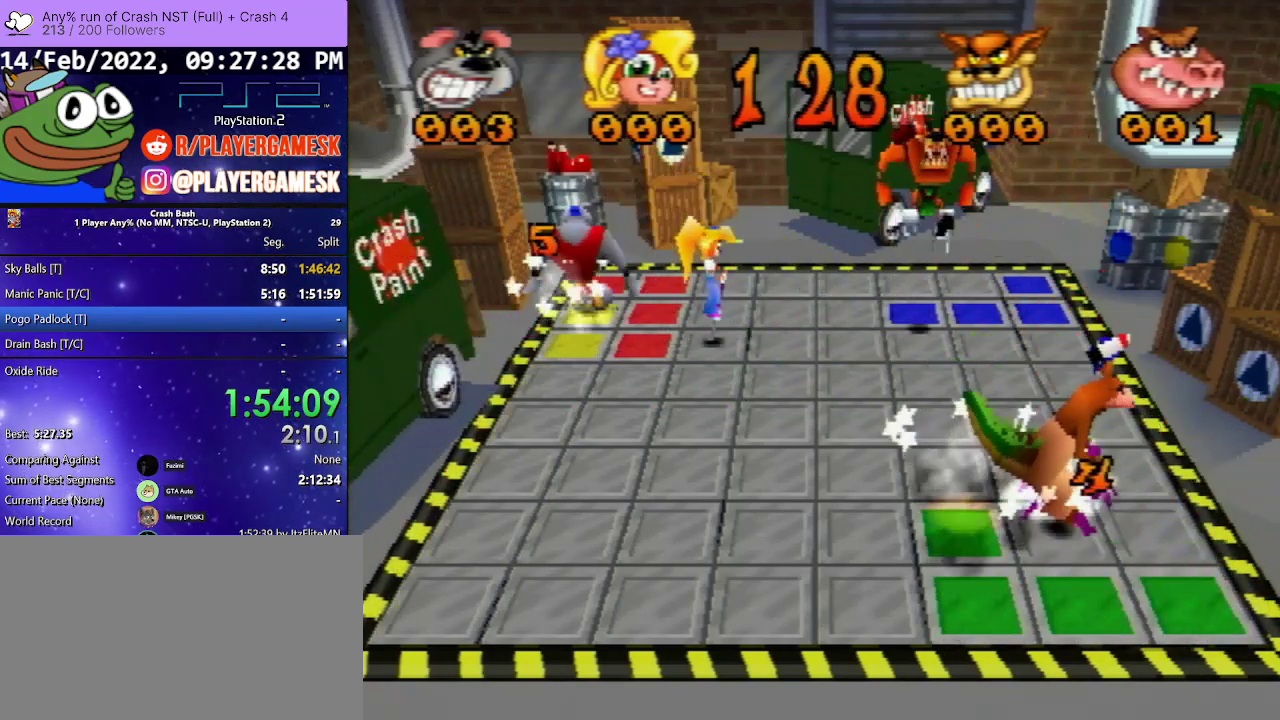
{"buttons": ["DPAD_DOWN"], "events": [[100, "DPAD_RIGHT", "up"], [200, "DPAD_DOWN", "down"]]}
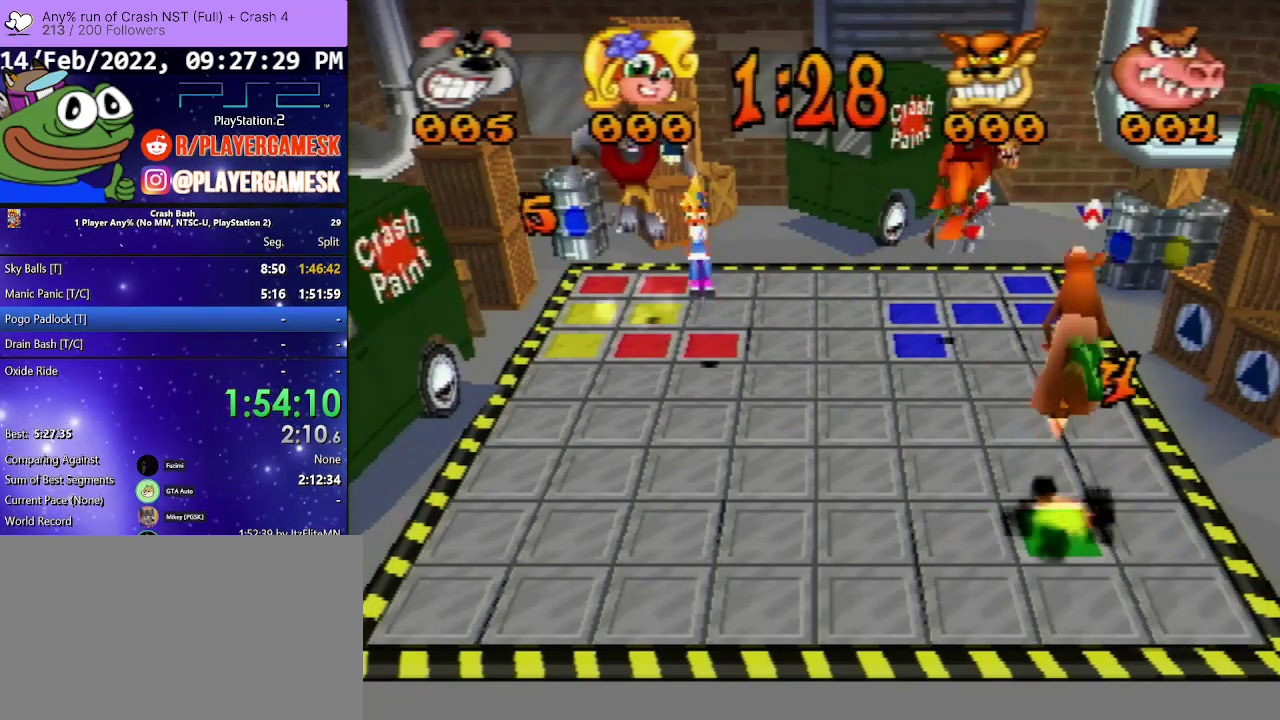
{"buttons": ["DPAD_DOWN"], "events": []}
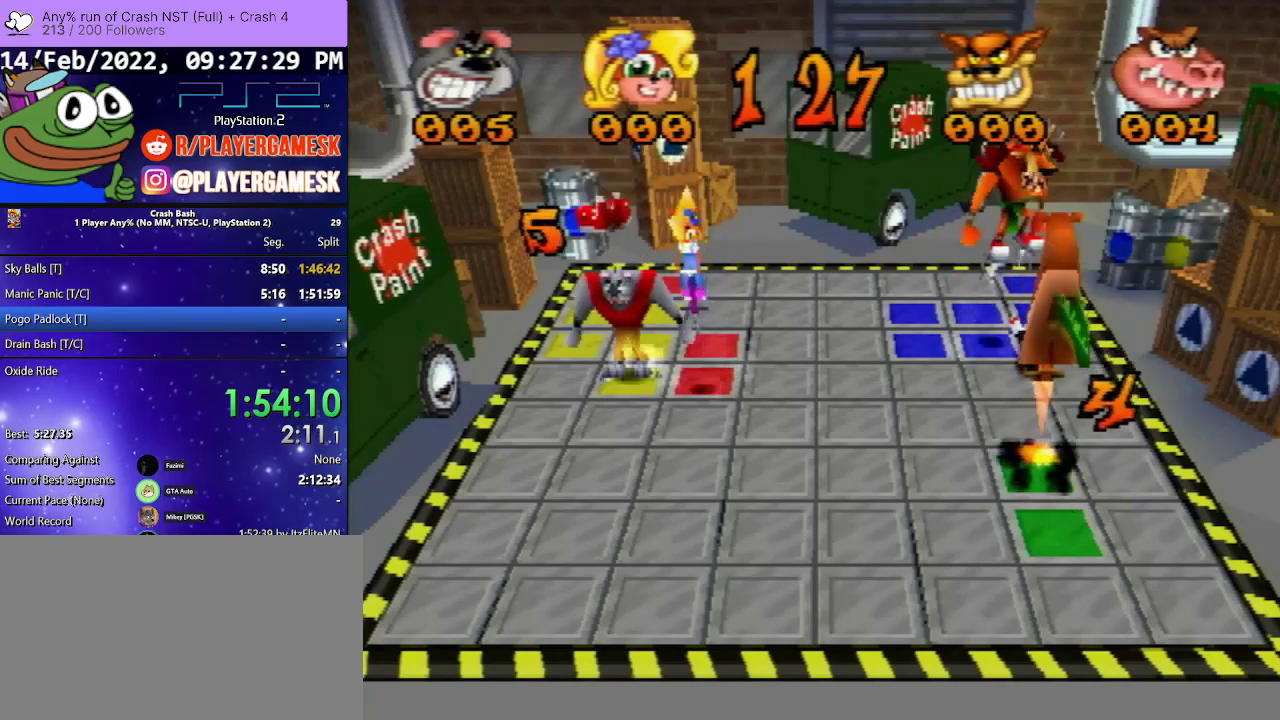
{"buttons": ["DPAD_DOWN"], "events": []}
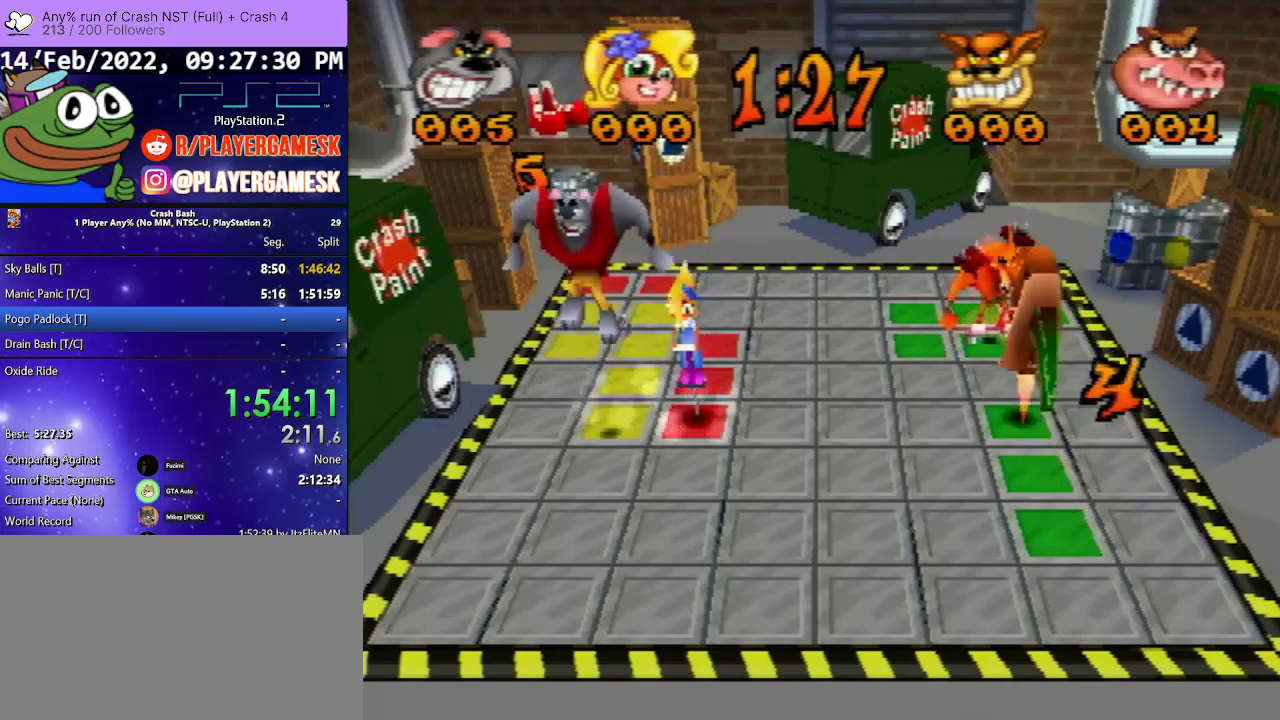
{"buttons": ["DPAD_DOWN"], "events": []}
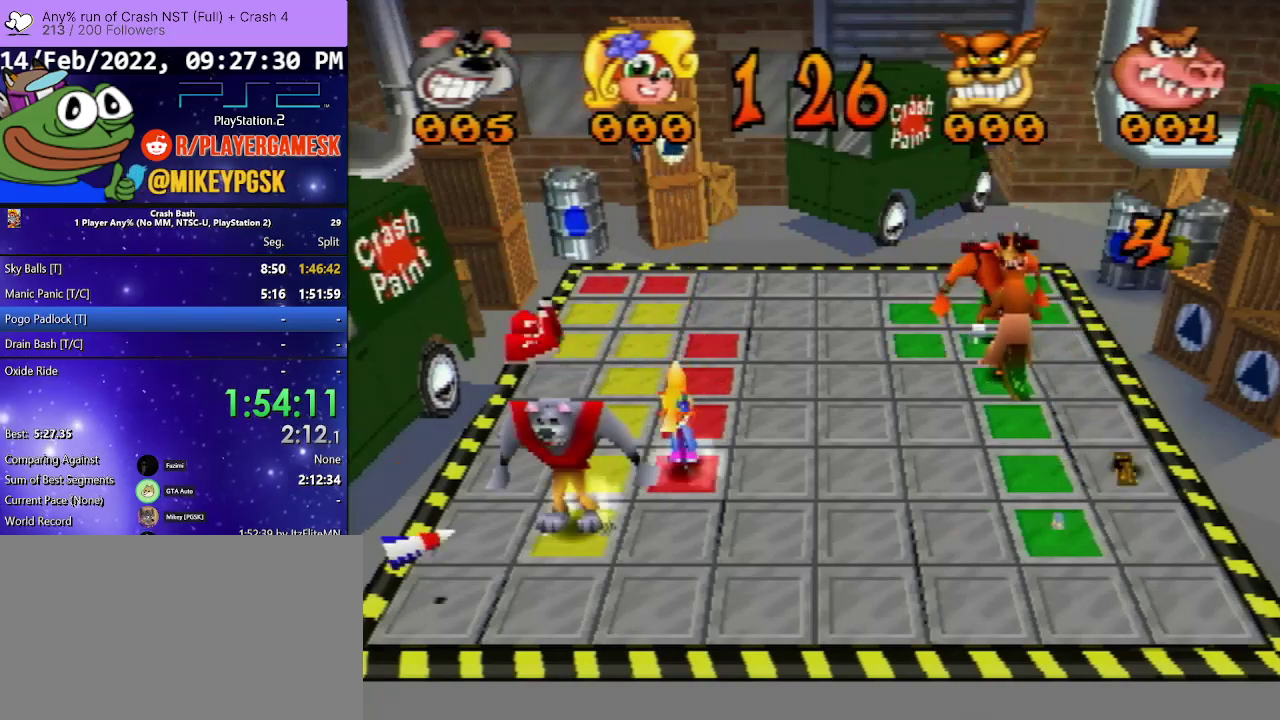
{"buttons": ["DPAD_RIGHT"], "events": [[133, "DPAD_DOWN", "up"], [333, "DPAD_RIGHT", "down"]]}
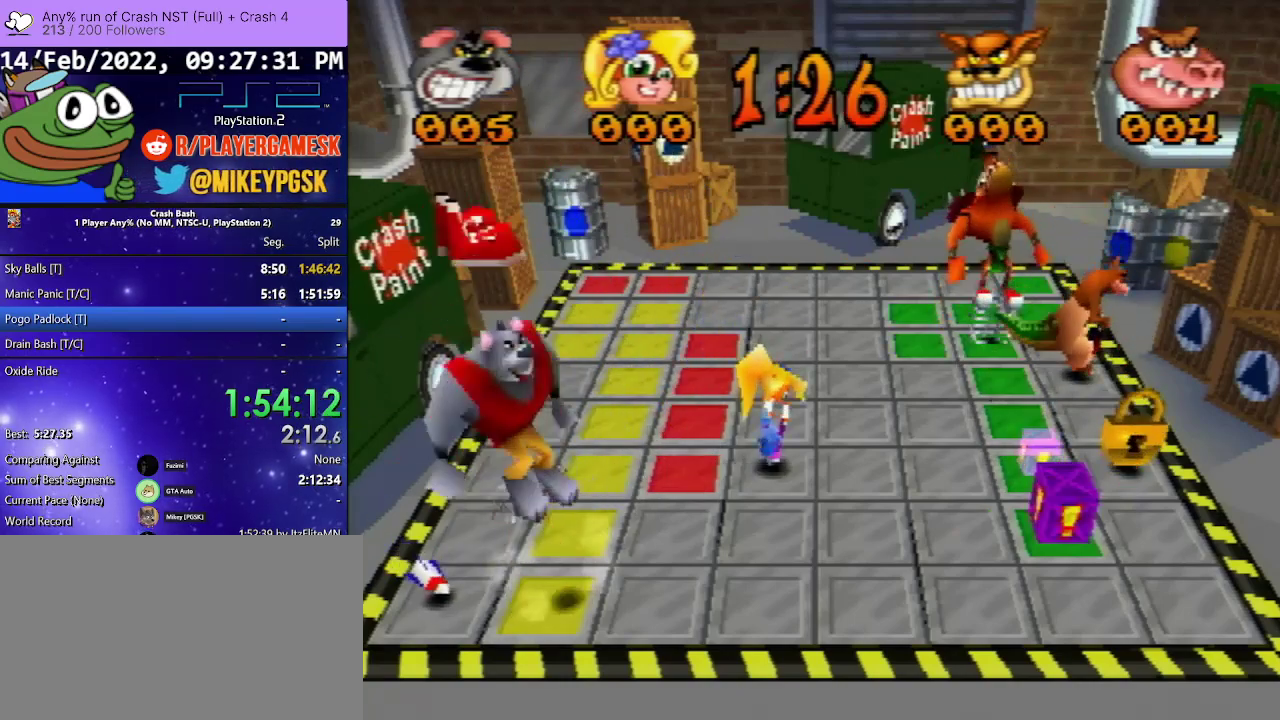
{"buttons": ["DPAD_UP"], "events": [[167, "DPAD_RIGHT", "up"], [233, "DPAD_UP", "down"]]}
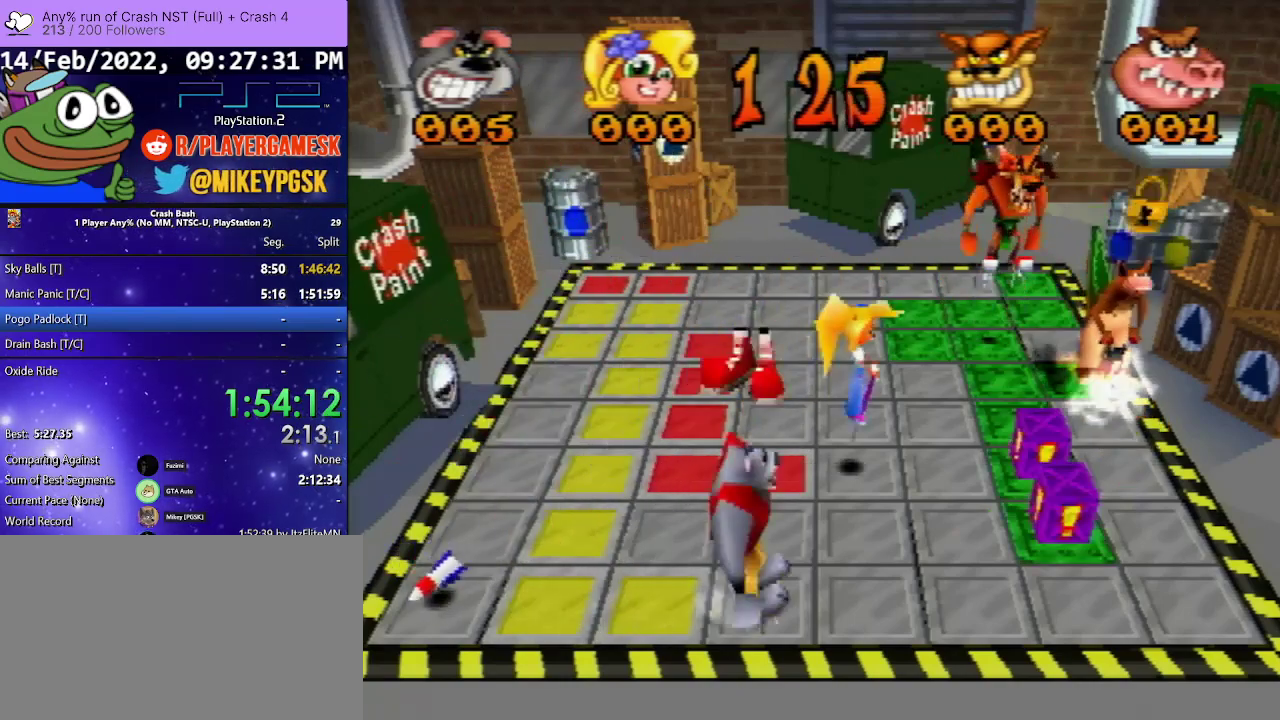
{"buttons": ["DPAD_UP"], "events": []}
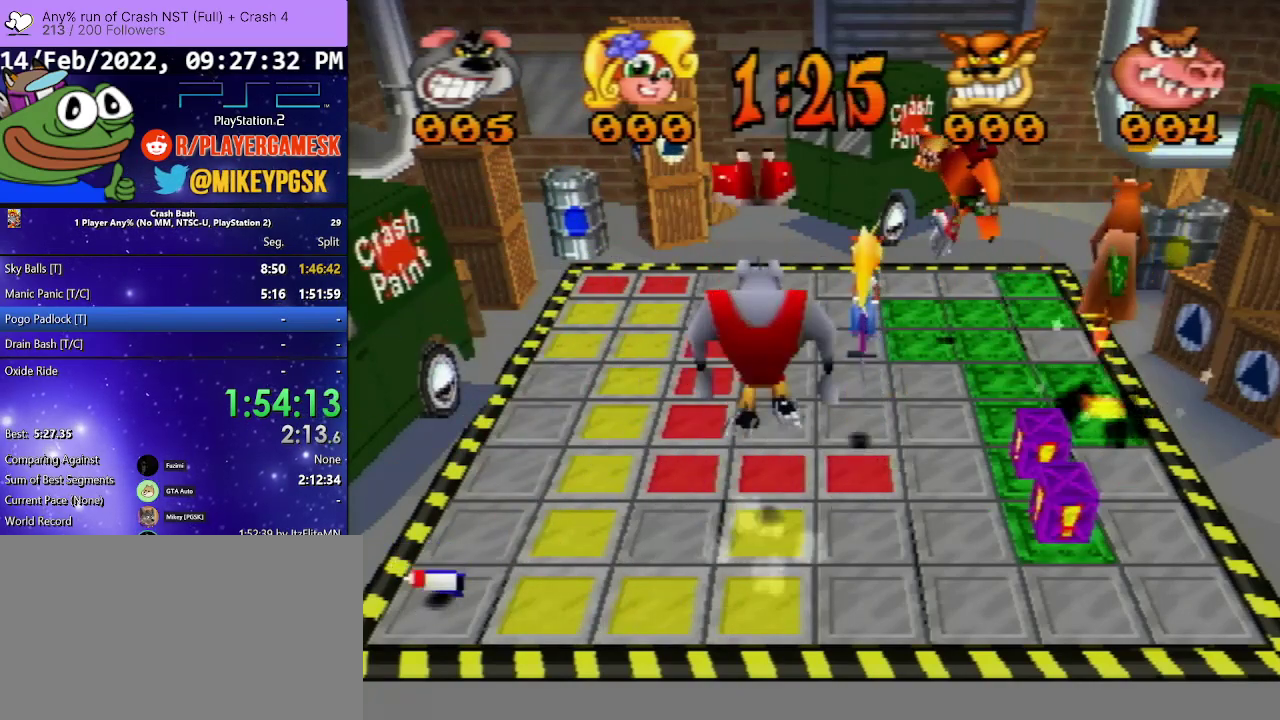
{"buttons": ["DPAD_UP"], "events": []}
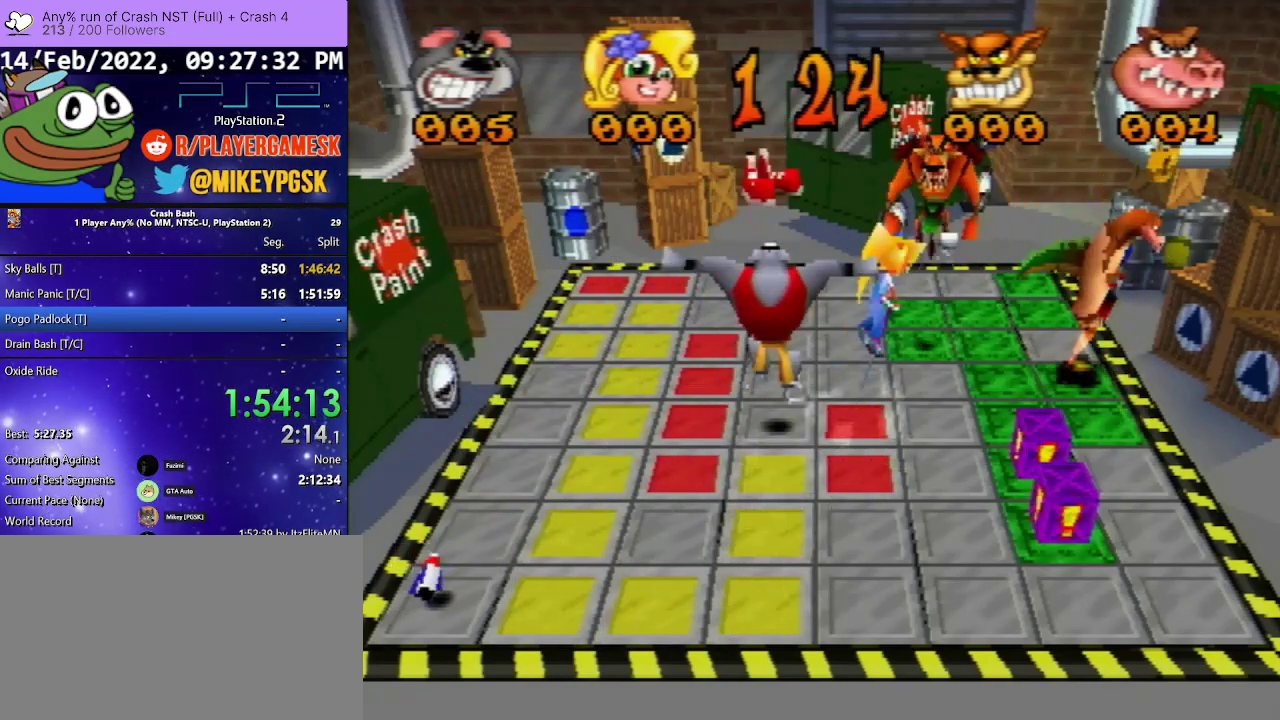
{"buttons": ["DPAD_UP"], "events": []}
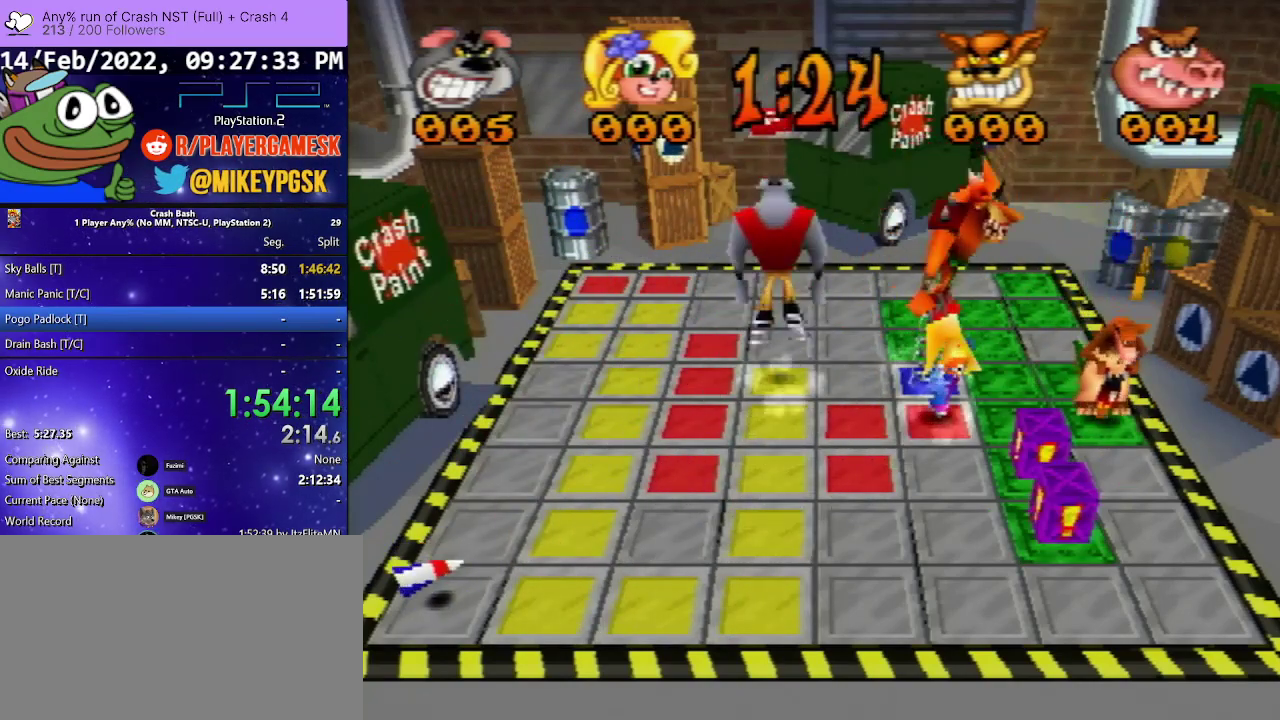
{"buttons": ["DPAD_UP"], "events": []}
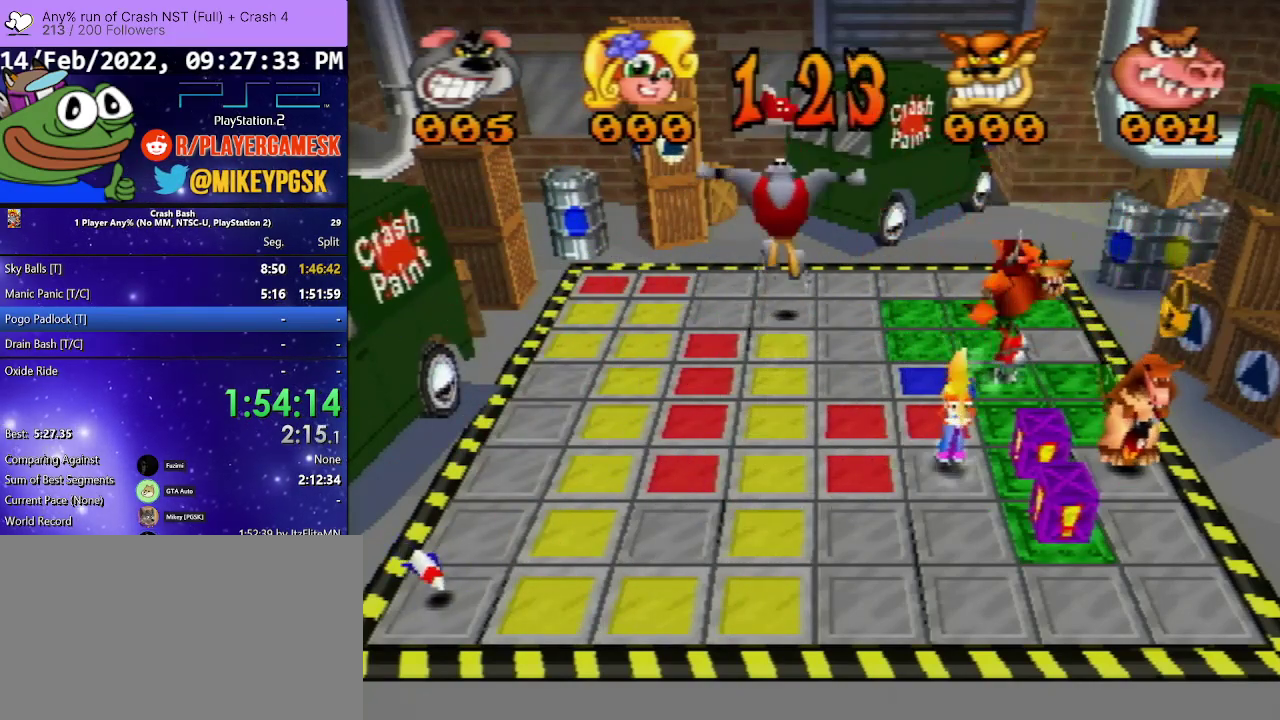
{"buttons": ["DPAD_RIGHT"], "events": [[100, "DPAD_UP", "up"], [367, "DPAD_RIGHT", "down"]]}
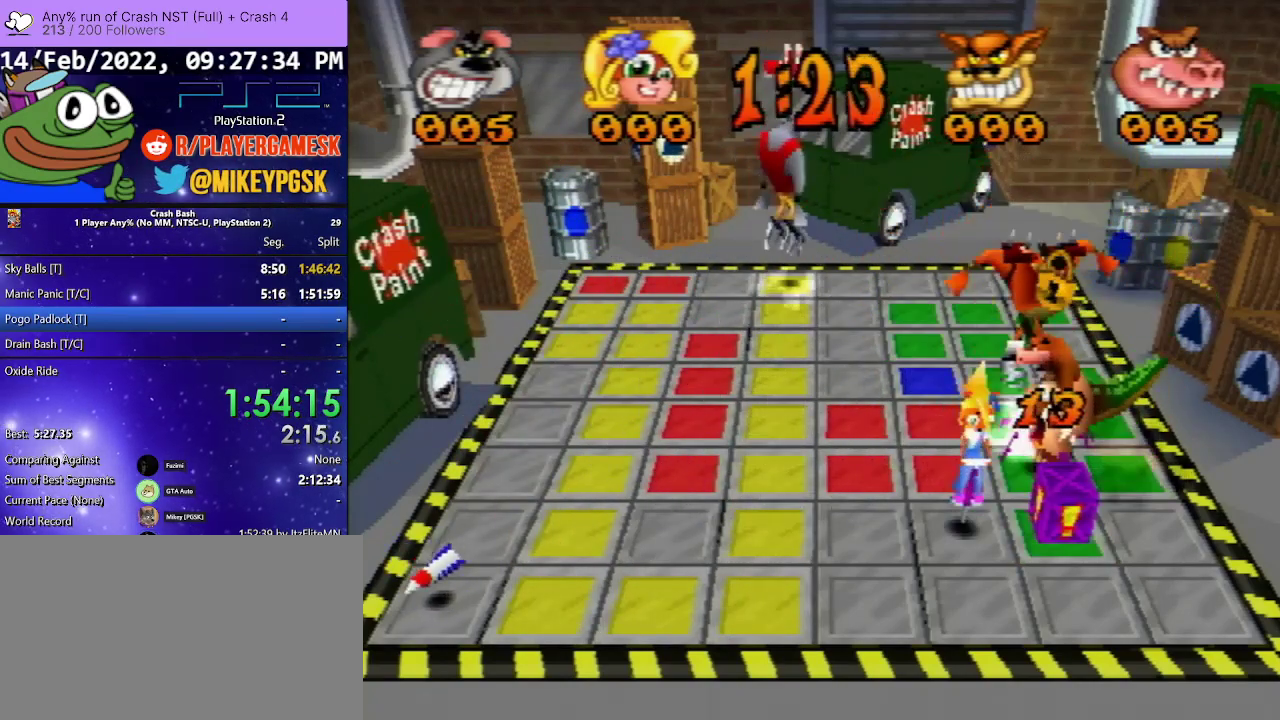
{"buttons": ["DPAD_DOWN"], "events": [[67, "DPAD_RIGHT", "up"], [100, "DPAD_DOWN", "down"]]}
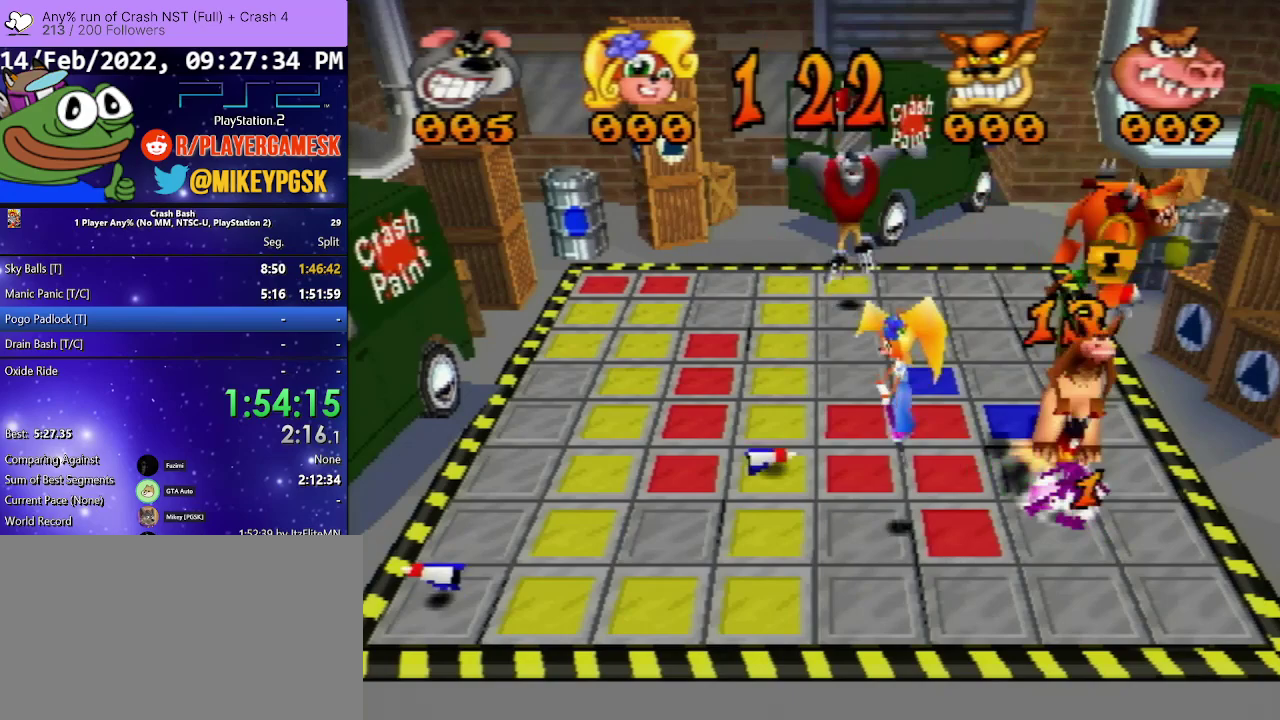
{"buttons": [], "events": [[367, "DPAD_DOWN", "up"]]}
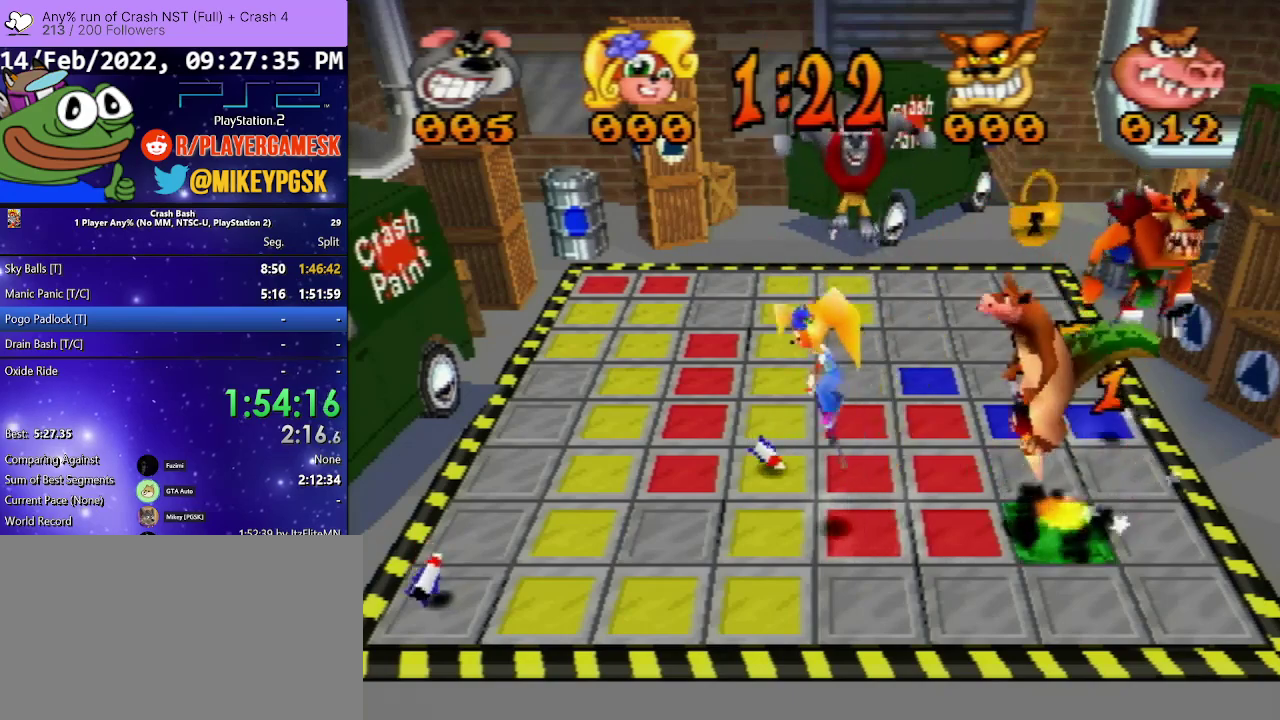
{"buttons": ["DPAD_RIGHT"], "events": [[33, "DPAD_RIGHT", "down"]]}
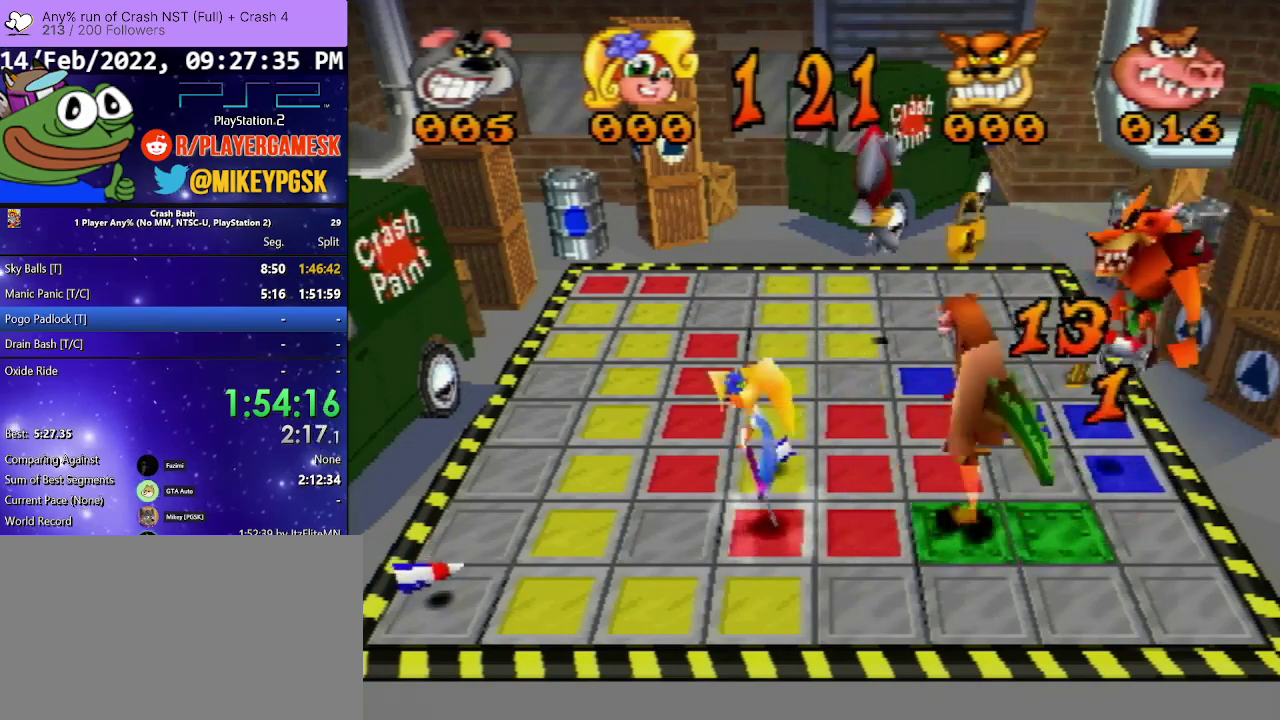
{"buttons": ["DPAD_RIGHT"], "events": []}
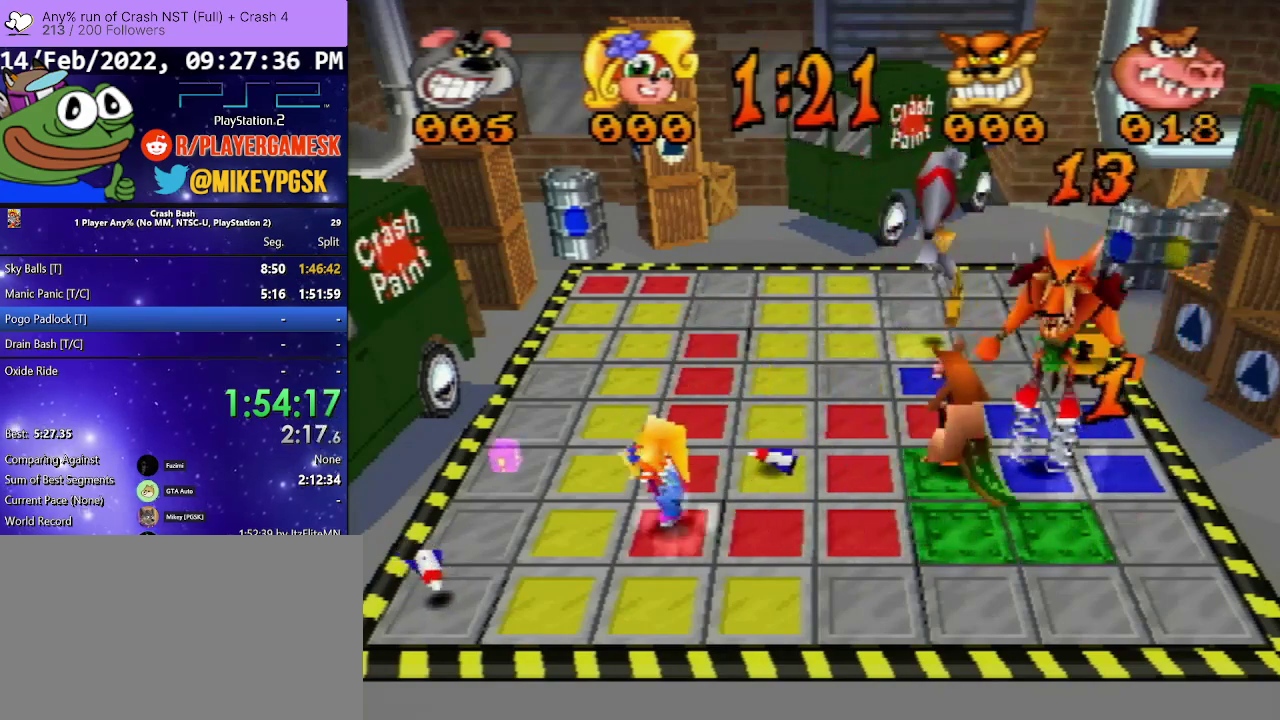
{"buttons": ["DPAD_RIGHT"], "events": []}
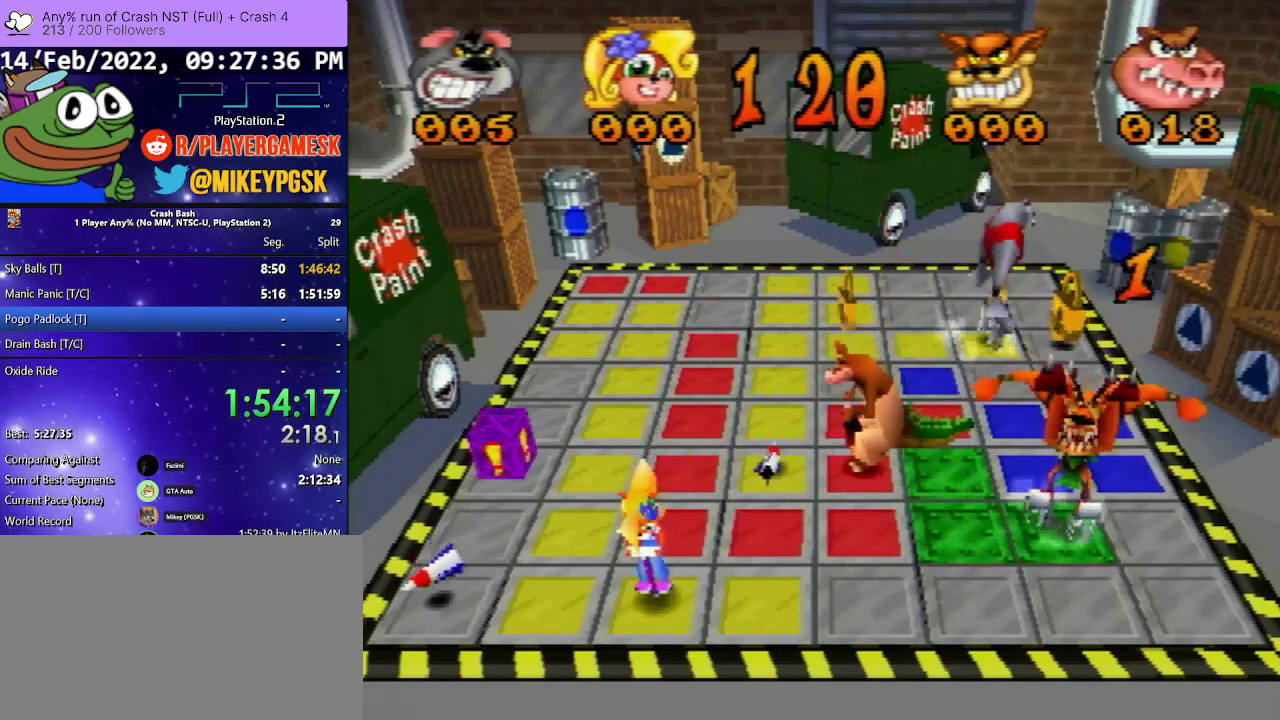
{"buttons": ["DPAD_DOWN"], "events": [[133, "DPAD_RIGHT", "up"], [233, "DPAD_DOWN", "down"]]}
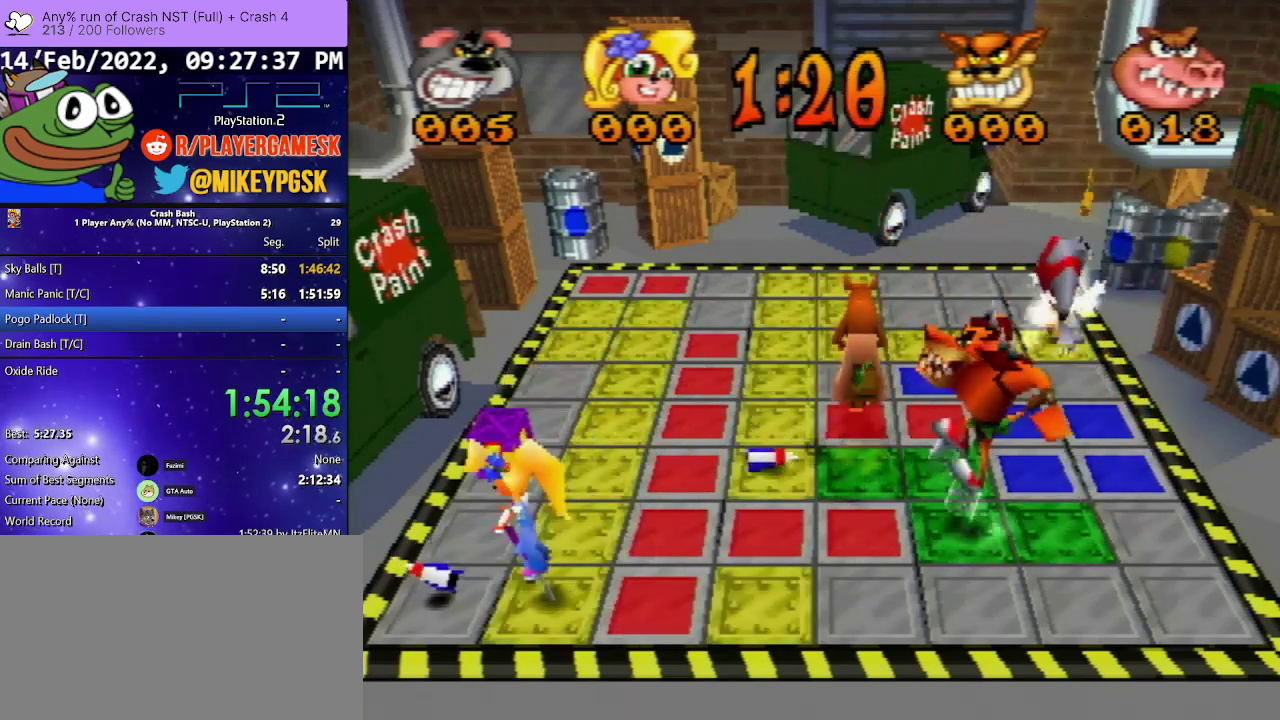
{"buttons": ["DPAD_DOWN"], "events": []}
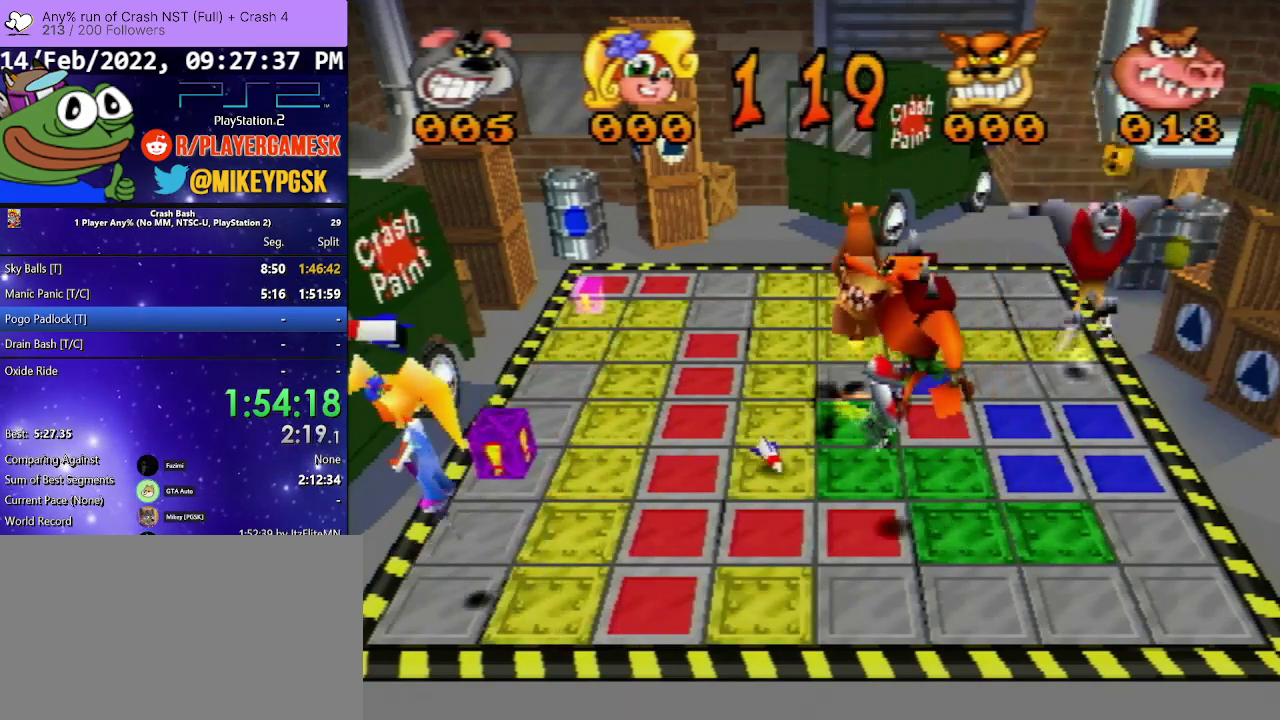
{"buttons": ["DPAD_DOWN"], "events": []}